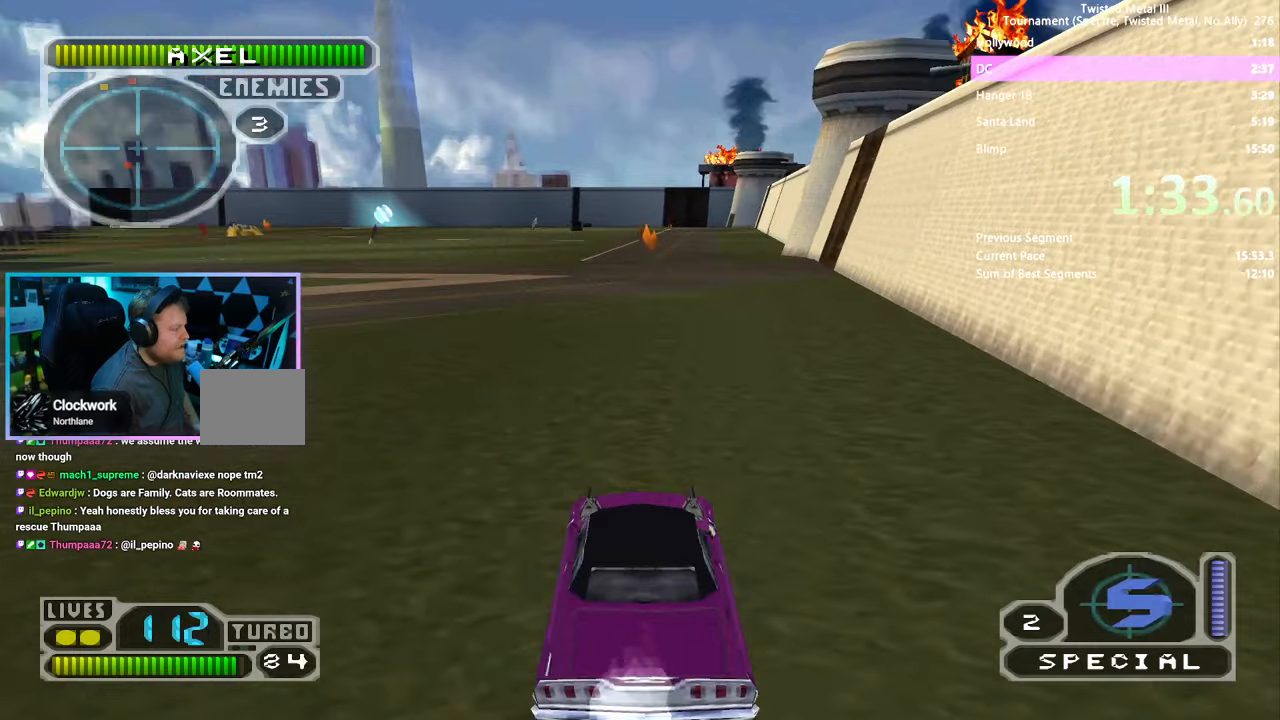
Gameplay with a controller (PlayStation layout); each line is a JSON object with the inputs held at the frame after it (dt_ms = milliseconds from this image to that frame). "events" lists button and stick changes between this image and that frame as [ms after this image, input, new state], when the widget could be followed in between. Not read: L3 R1 R3.
{"dt_ms": 500, "buttons": ["SQUARE"], "left_stick": "center", "right_stick": "center", "events": [[184, "DPAD_RIGHT", "down"], [234, "TRIANGLE", "up"], [250, "DPAD_RIGHT", "up"]]}
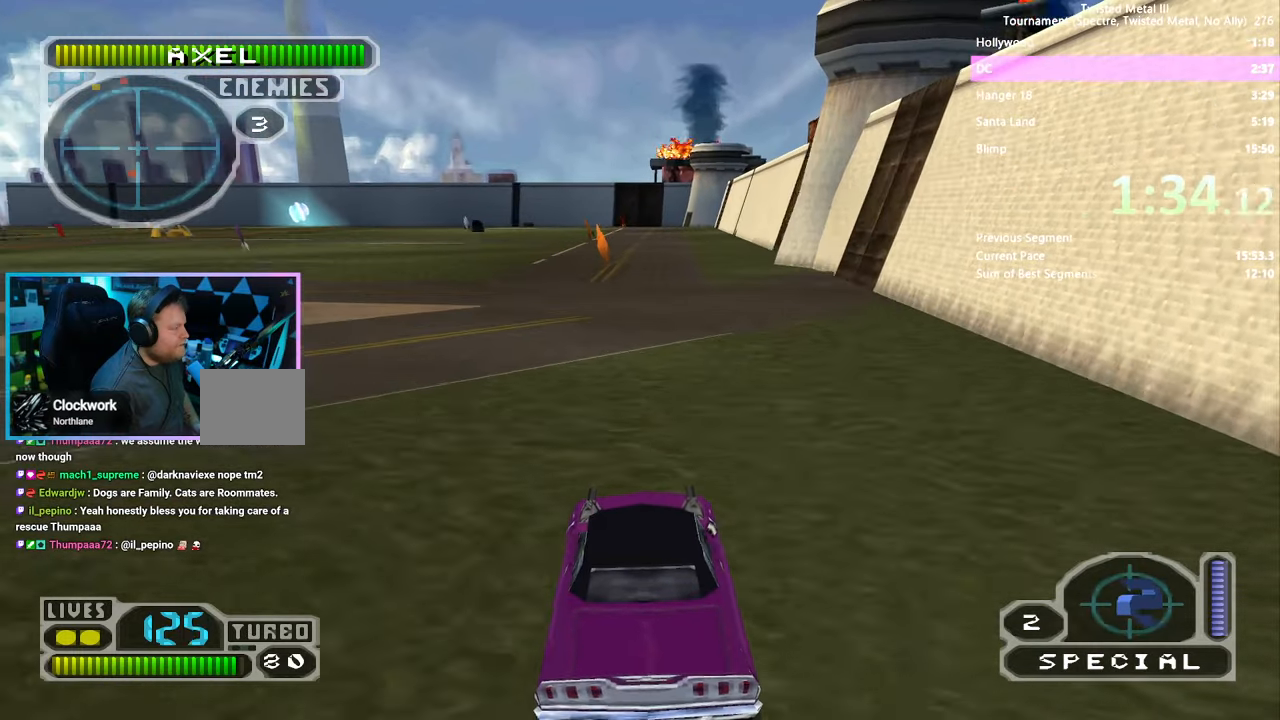
{"dt_ms": 500, "buttons": ["SQUARE"], "left_stick": "center", "right_stick": "center", "events": []}
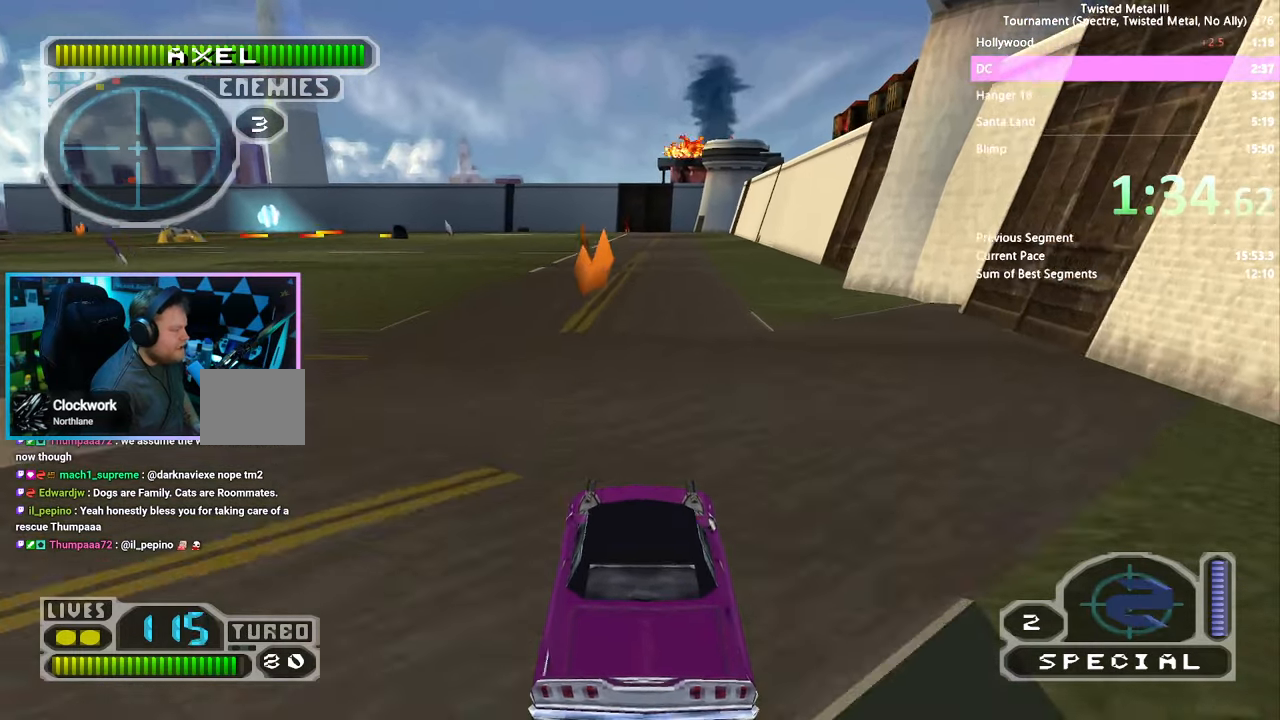
{"dt_ms": 500, "buttons": ["DPAD_LEFT"], "left_stick": "center", "right_stick": "center", "events": [[284, "DPAD_LEFT", "down"], [484, "SQUARE", "up"]]}
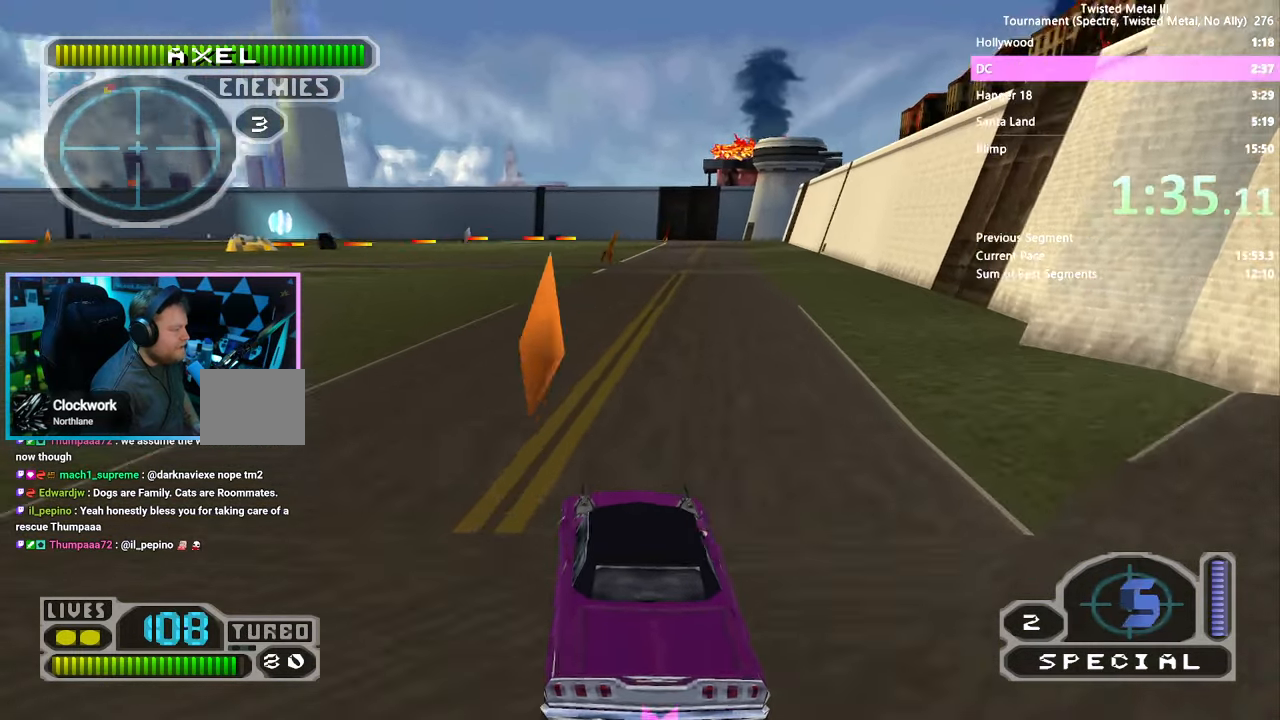
{"dt_ms": 500, "buttons": ["SQUARE"], "left_stick": "center", "right_stick": "center", "events": [[250, "SQUARE", "down"], [400, "DPAD_LEFT", "up"]]}
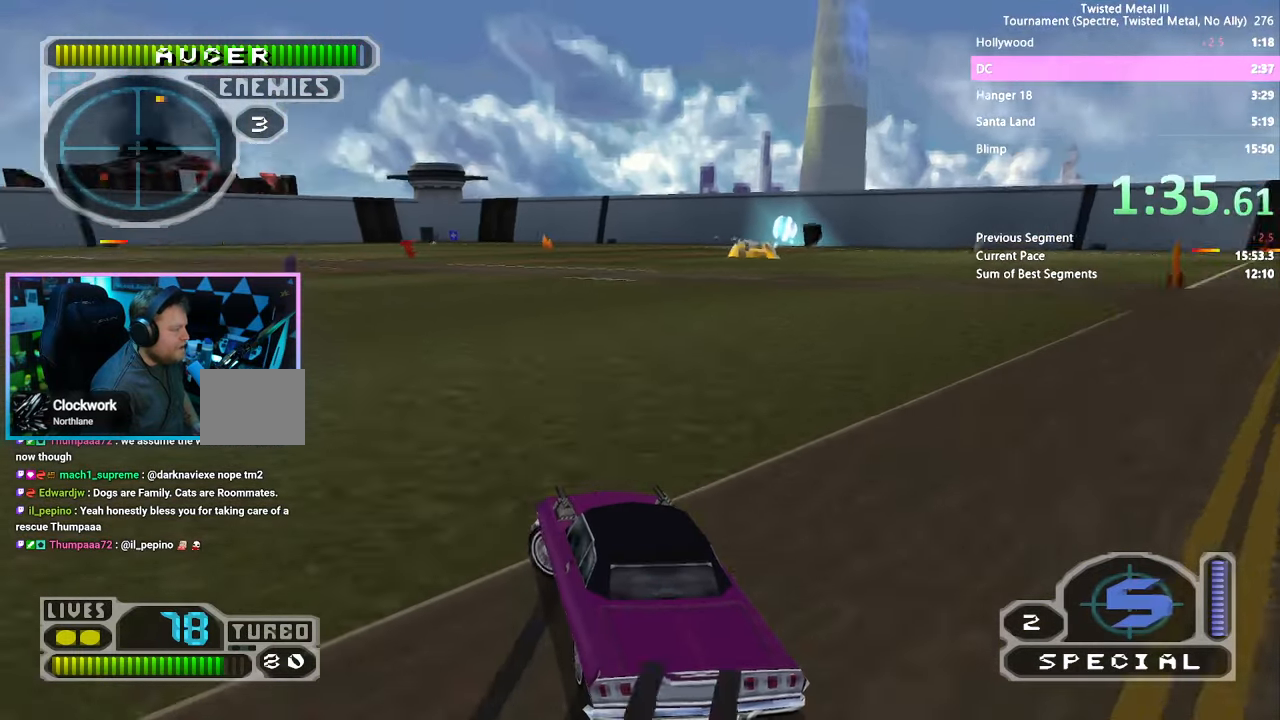
{"dt_ms": 500, "buttons": ["SQUARE", "DPAD_RIGHT"], "left_stick": "center", "right_stick": "center", "events": [[234, "DPAD_RIGHT", "down"], [317, "DPAD_RIGHT", "up"], [500, "DPAD_RIGHT", "down"]]}
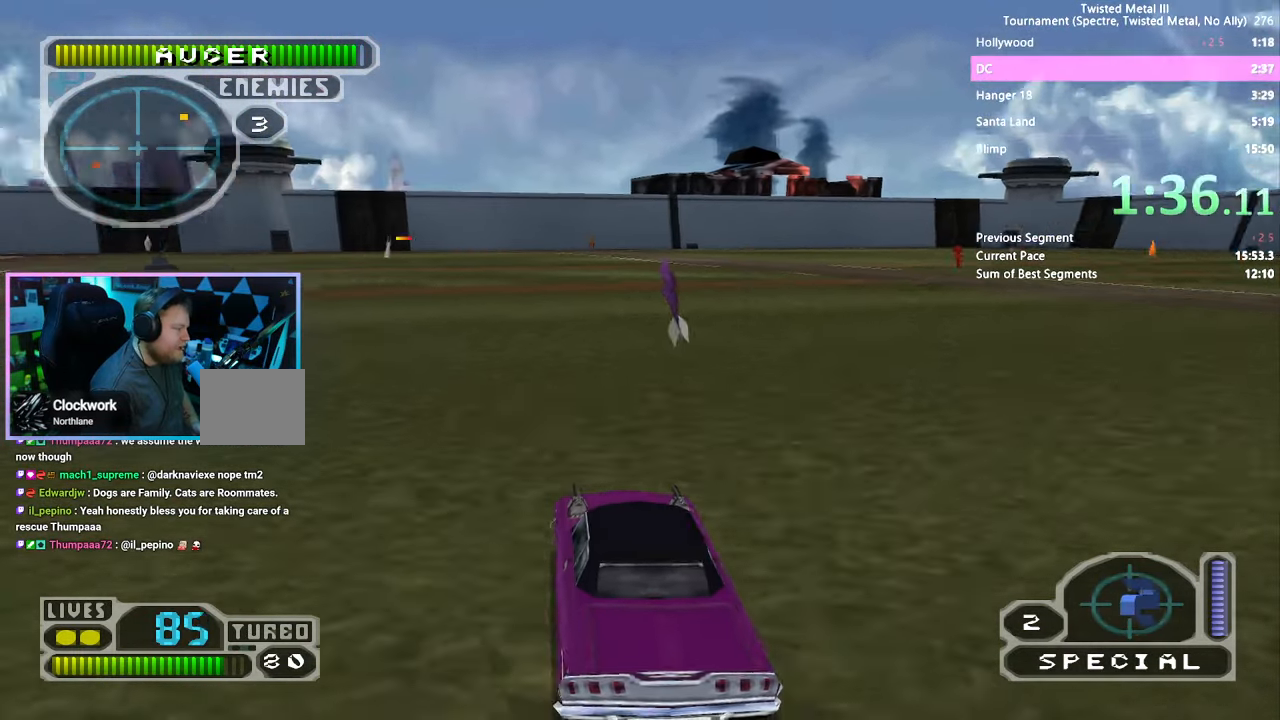
{"dt_ms": 500, "buttons": ["SQUARE"], "left_stick": "center", "right_stick": "center", "events": [[150, "SQUARE", "up"], [184, "DPAD_RIGHT", "up"], [284, "SQUARE", "down"], [300, "DPAD_RIGHT", "down"], [434, "DPAD_RIGHT", "up"]]}
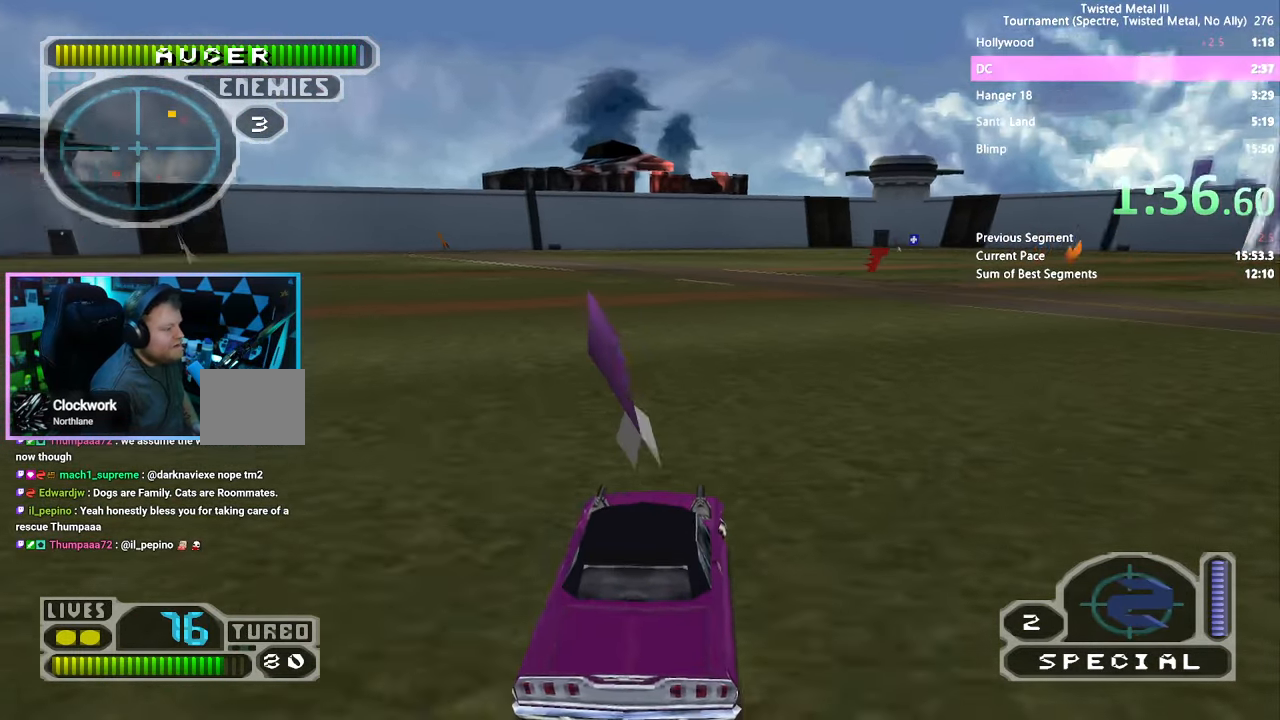
{"dt_ms": 500, "buttons": ["SQUARE", "TRIANGLE"], "left_stick": "center", "right_stick": "center", "events": [[100, "DPAD_RIGHT", "down"], [184, "DPAD_RIGHT", "up"], [217, "TRIANGLE", "down"]]}
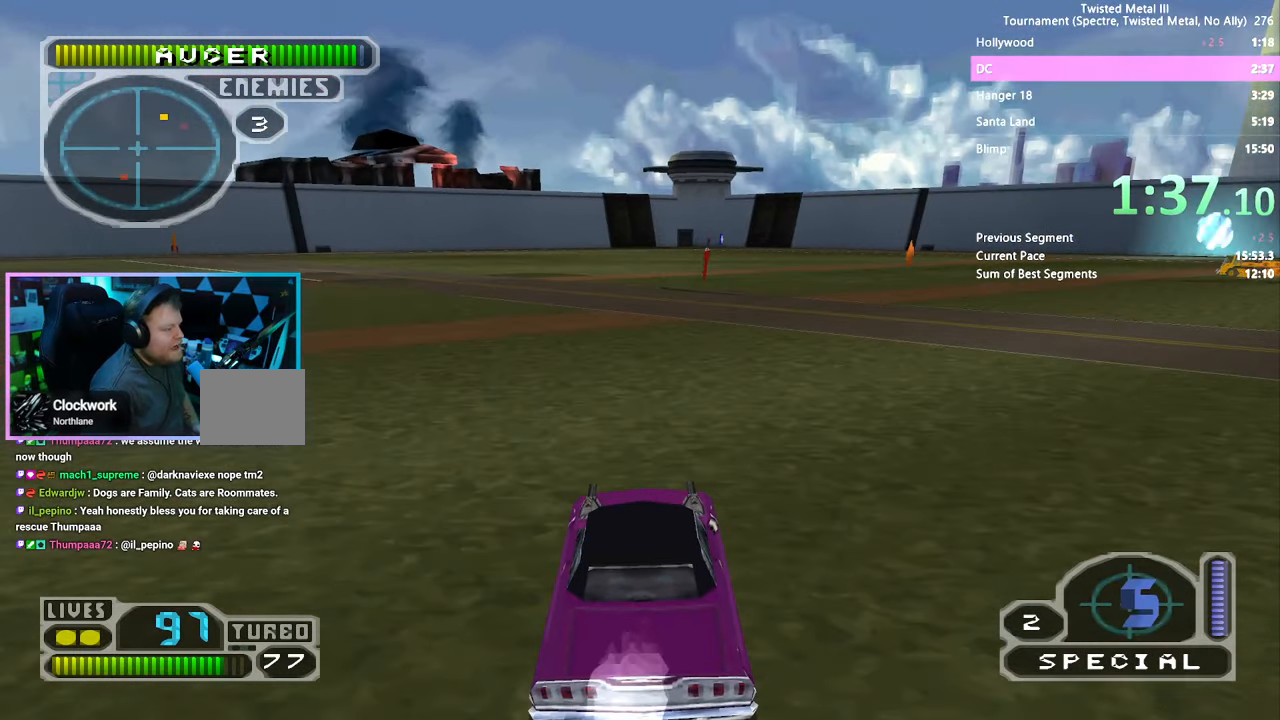
{"dt_ms": 500, "buttons": ["SQUARE"], "left_stick": "center", "right_stick": "center", "events": [[300, "DPAD_RIGHT", "down"], [367, "DPAD_RIGHT", "up"], [384, "TRIANGLE", "up"]]}
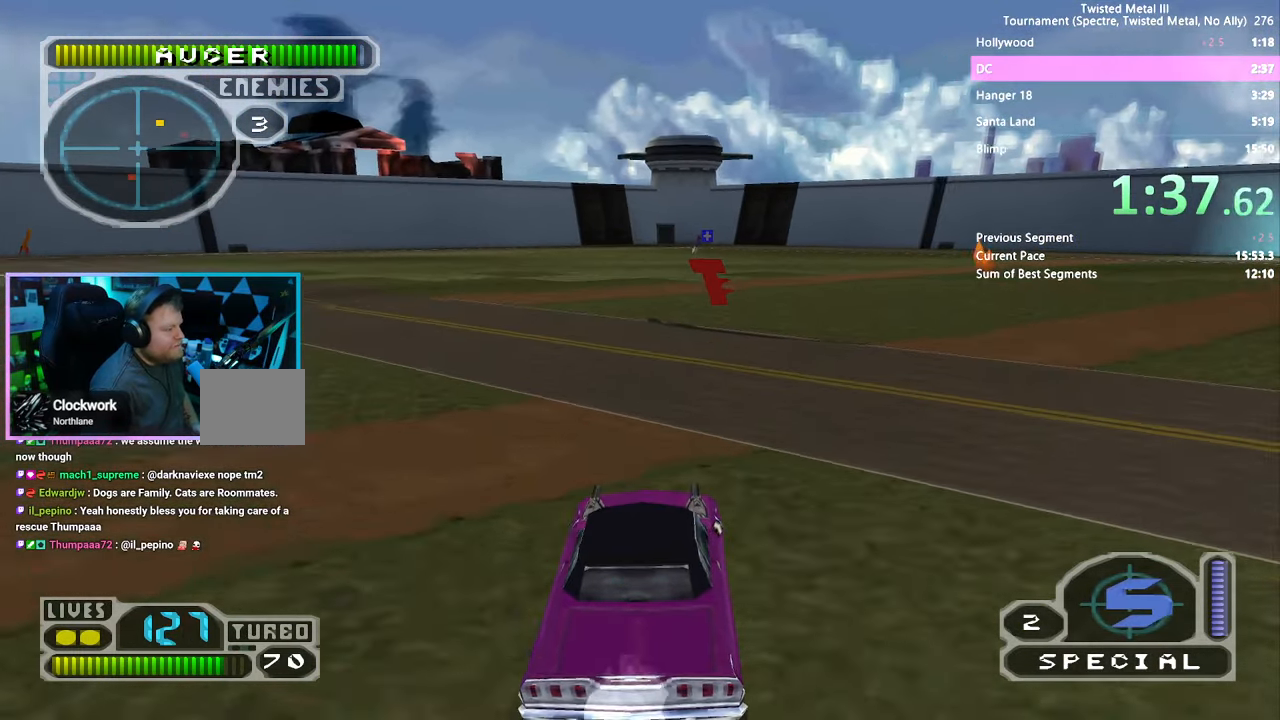
{"dt_ms": 500, "buttons": ["DPAD_RIGHT"], "left_stick": "center", "right_stick": "center", "events": [[134, "DPAD_RIGHT", "down"], [184, "DPAD_RIGHT", "up"], [284, "DPAD_RIGHT", "down"], [384, "DPAD_RIGHT", "up"], [417, "SQUARE", "up"], [450, "DPAD_RIGHT", "down"]]}
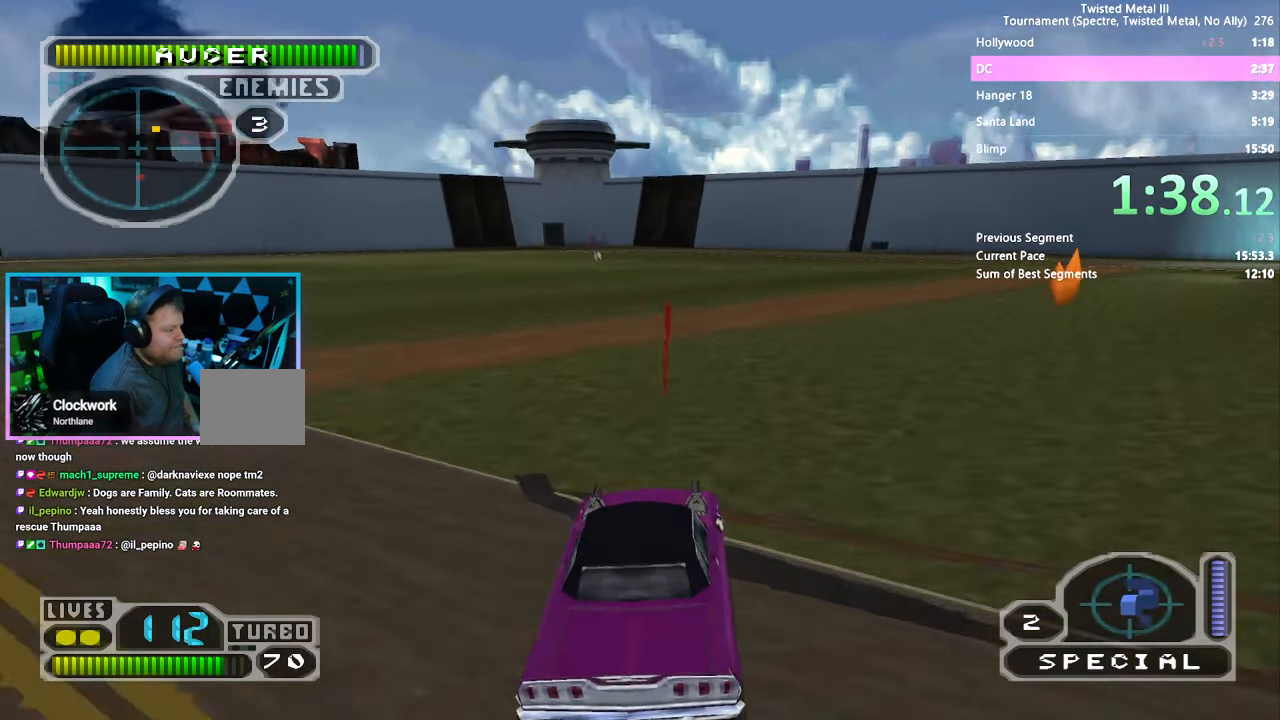
{"dt_ms": 1000, "buttons": ["SQUARE", "DPAD_RIGHT"], "left_stick": "center", "right_stick": "center"}
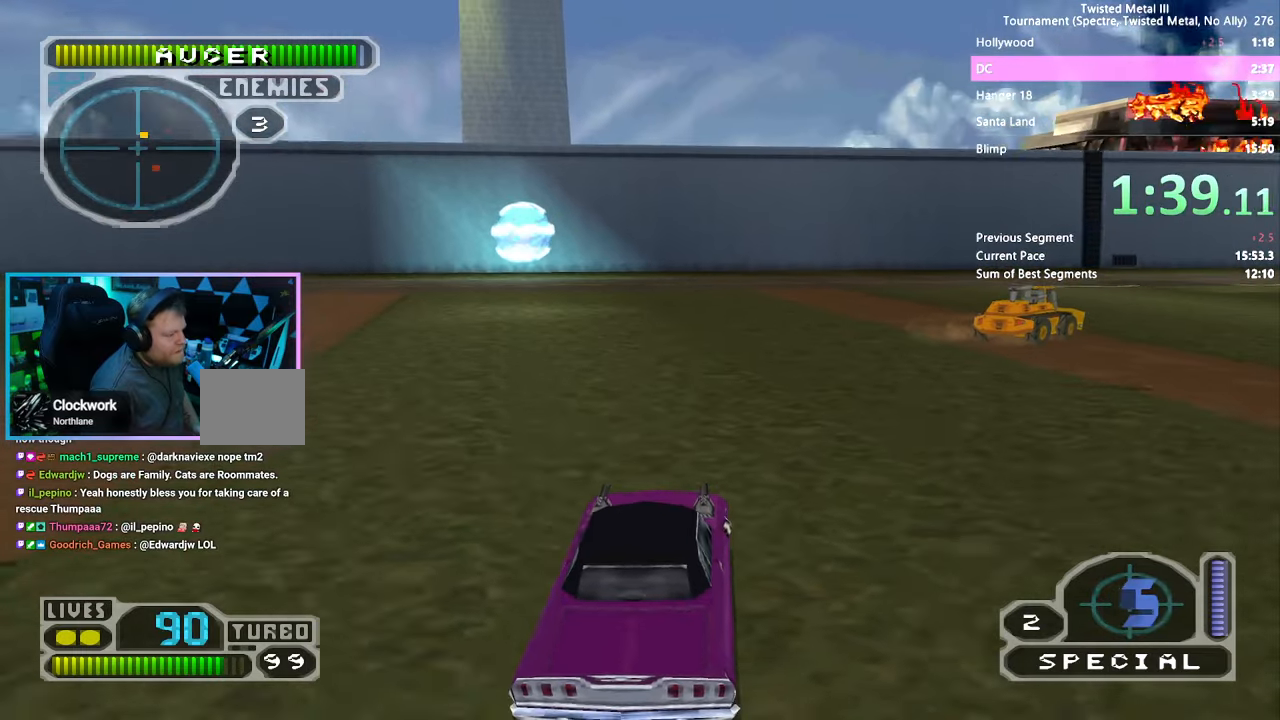
{"dt_ms": 500, "buttons": ["SQUARE", "DPAD_RIGHT"], "left_stick": "center", "right_stick": "center", "events": [[50, "DPAD_RIGHT", "up"], [116, "DPAD_RIGHT", "down"], [250, "DPAD_RIGHT", "up"], [316, "DPAD_RIGHT", "down"]]}
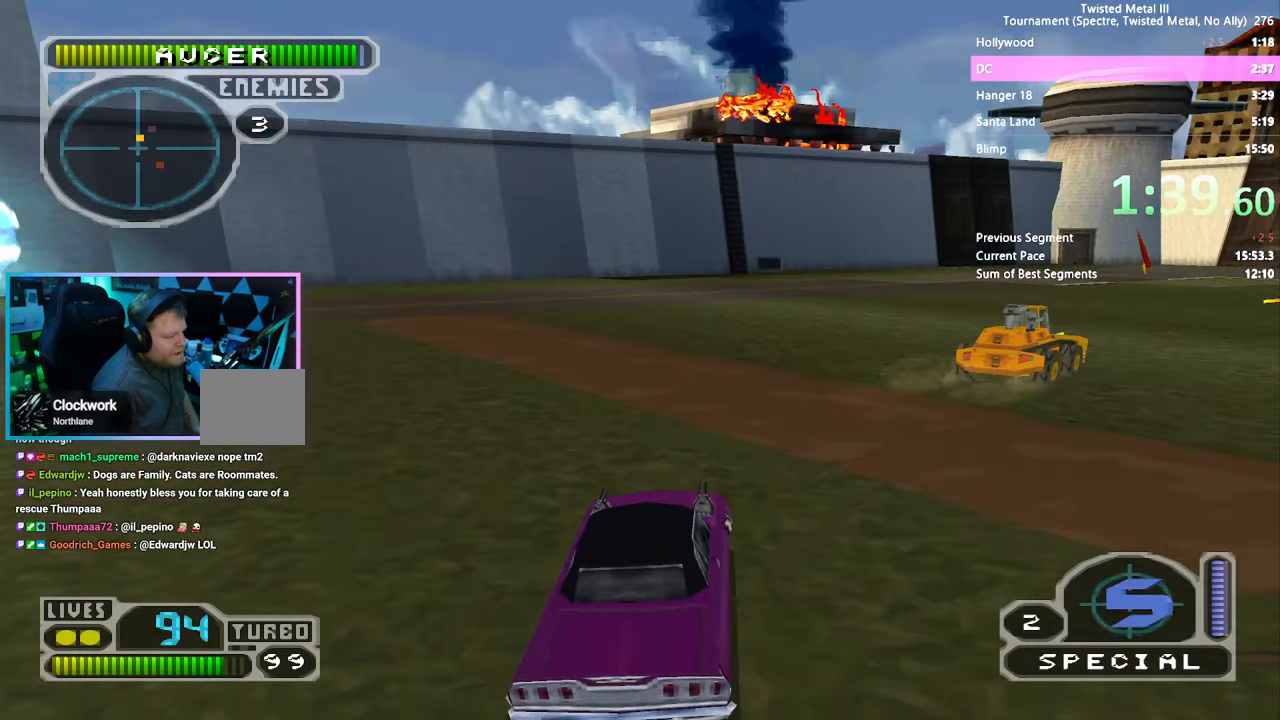
{"dt_ms": 500, "buttons": ["SQUARE", "DPAD_RIGHT"], "left_stick": "center", "right_stick": "center", "events": [[133, "DPAD_RIGHT", "up"], [216, "DPAD_RIGHT", "down"], [283, "DPAD_RIGHT", "up"], [500, "DPAD_RIGHT", "down"]]}
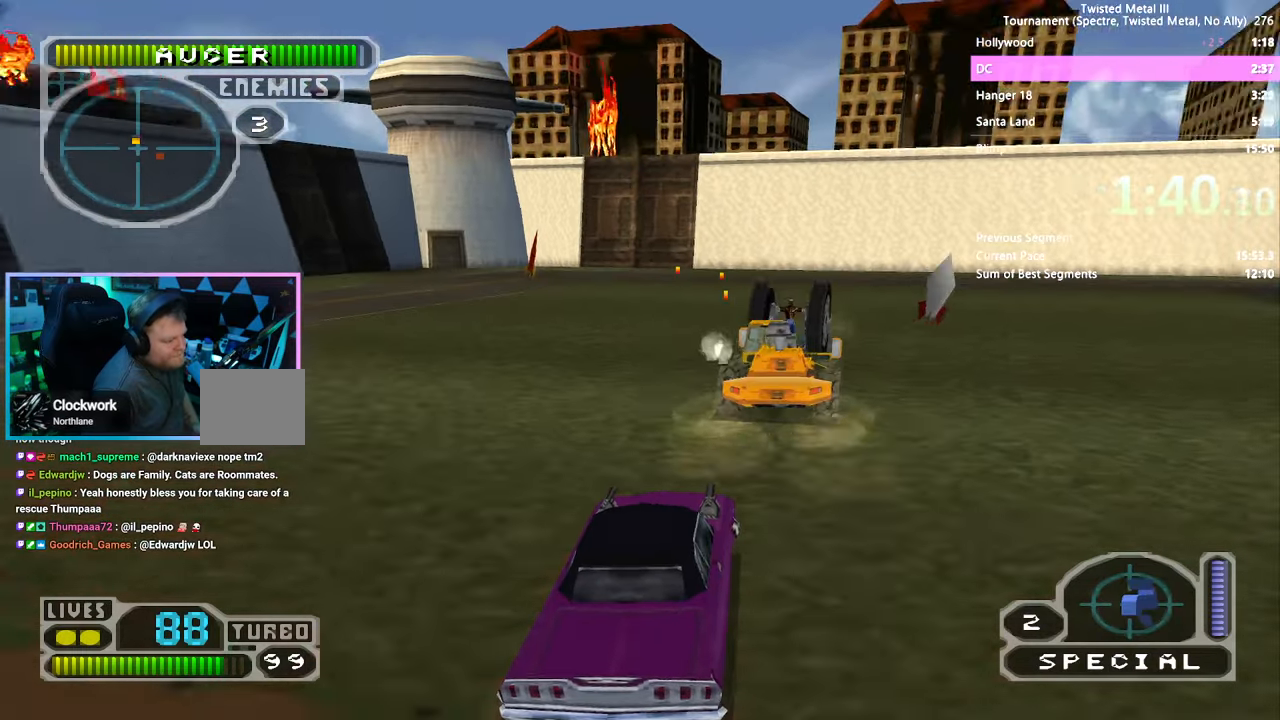
{"dt_ms": 500, "buttons": [], "left_stick": "center", "right_stick": "center", "events": [[100, "DPAD_RIGHT", "up"], [166, "DPAD_RIGHT", "down"], [283, "DPAD_RIGHT", "up"], [316, "SQUARE", "up"]]}